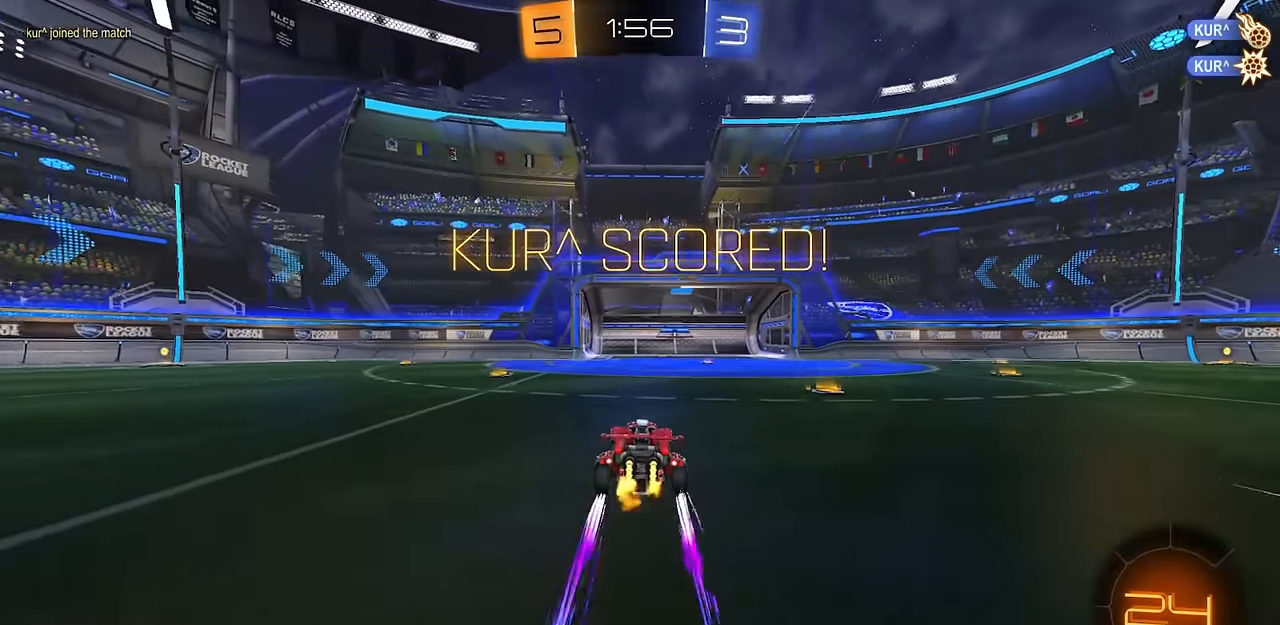
Gameplay with a controller (PlayStation layout); each line is a JSON object with the inputs held at the frame after it. "events" lists button and stick changes between this image and that frame as [ms after this image, input, new state], when the widget could be followed in between.
{"buttons": [], "left_stick": "center", "right_stick": "center", "events": []}
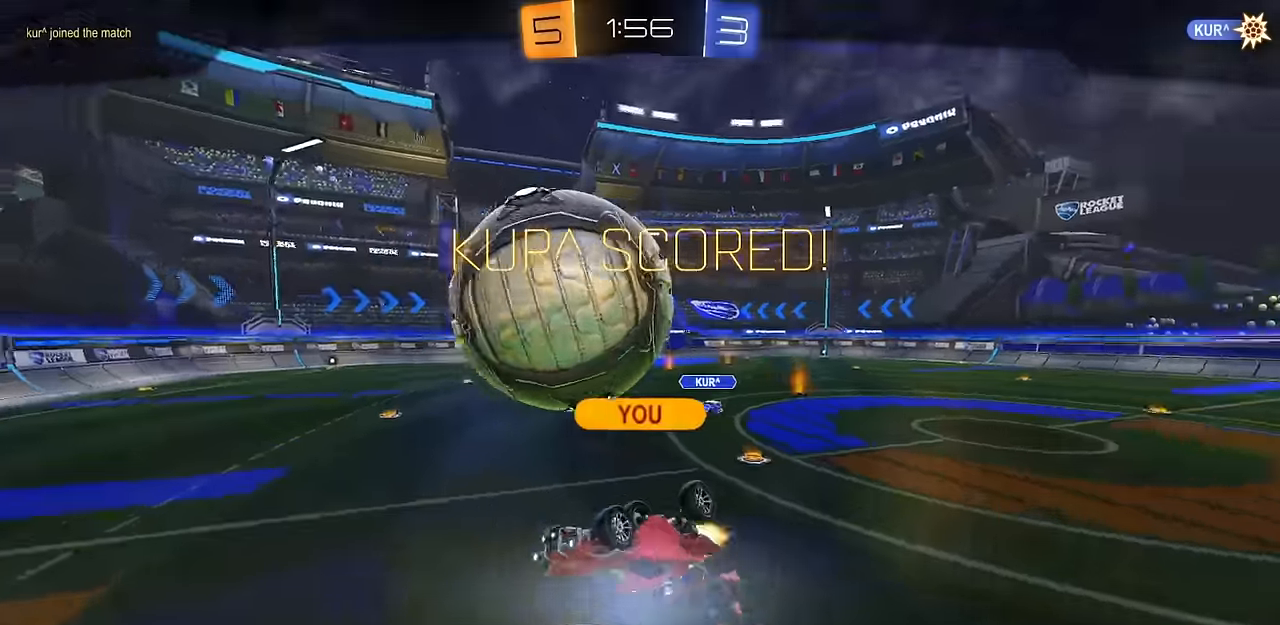
{"buttons": ["CROSS"], "left_stick": "center", "right_stick": "center", "events": [[67, "CROSS", "down"], [150, "CROSS", "up"], [251, "CROSS", "down"], [334, "CROSS", "up"], [417, "CROSS", "down"]]}
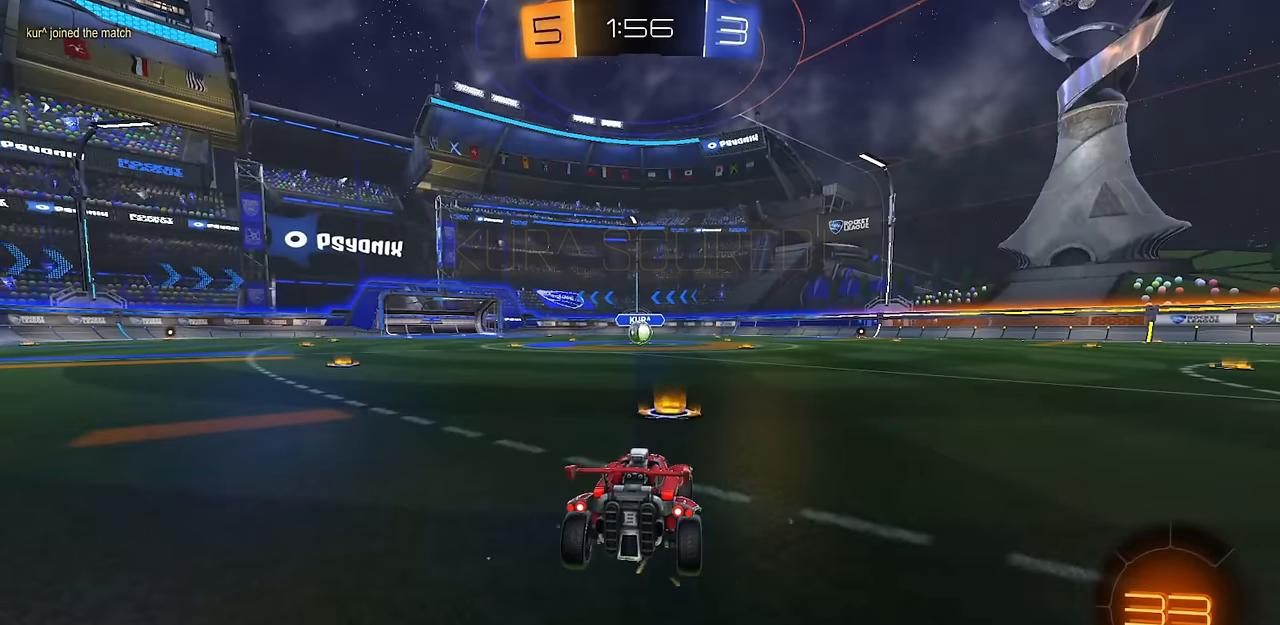
{"buttons": [], "left_stick": "center", "right_stick": "center", "events": [[33, "CROSS", "up"], [150, "CROSS", "down"], [200, "SQUARE", "down"], [283, "CROSS", "up"], [350, "SQUARE", "up"]]}
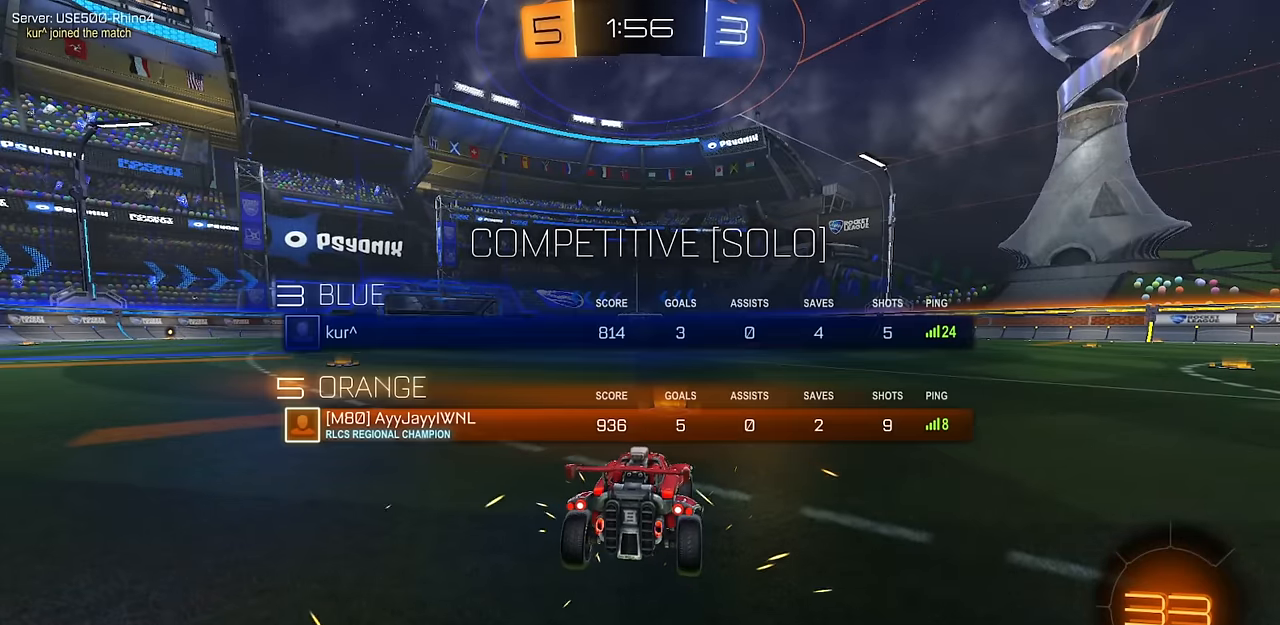
{"buttons": [], "left_stick": "center", "right_stick": "center", "events": []}
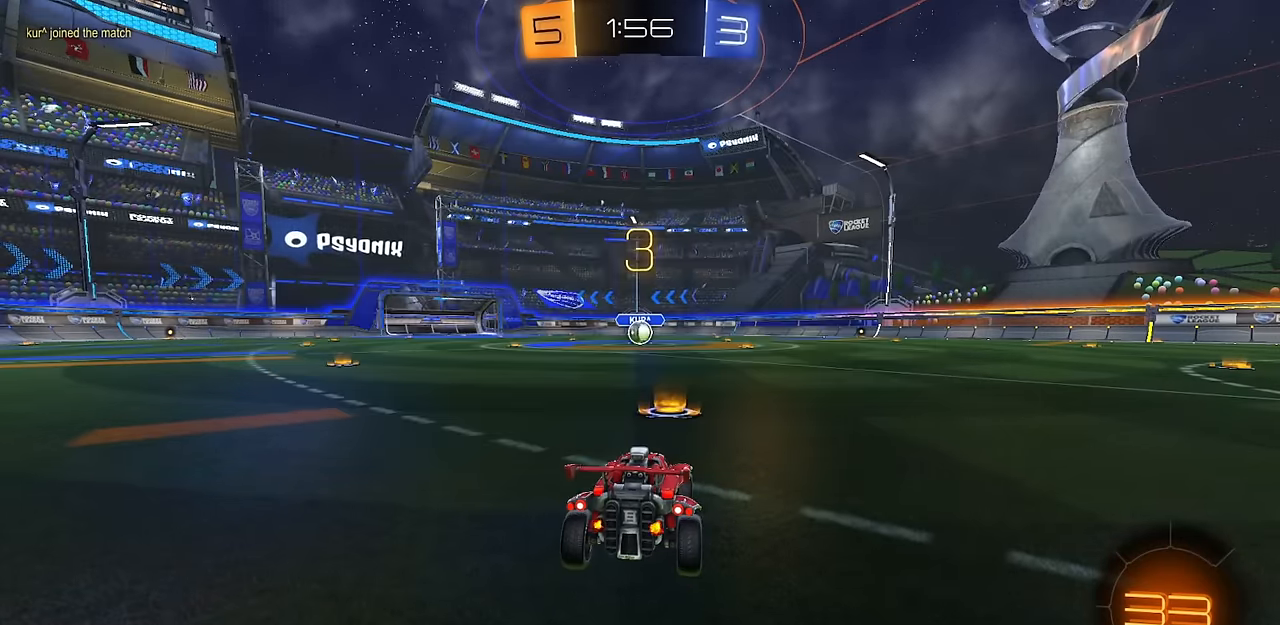
{"buttons": [], "left_stick": "center", "right_stick": "center", "events": [[233, "TRIANGLE", "down"], [317, "TRIANGLE", "up"], [384, "TRIANGLE", "down"], [450, "TRIANGLE", "up"]]}
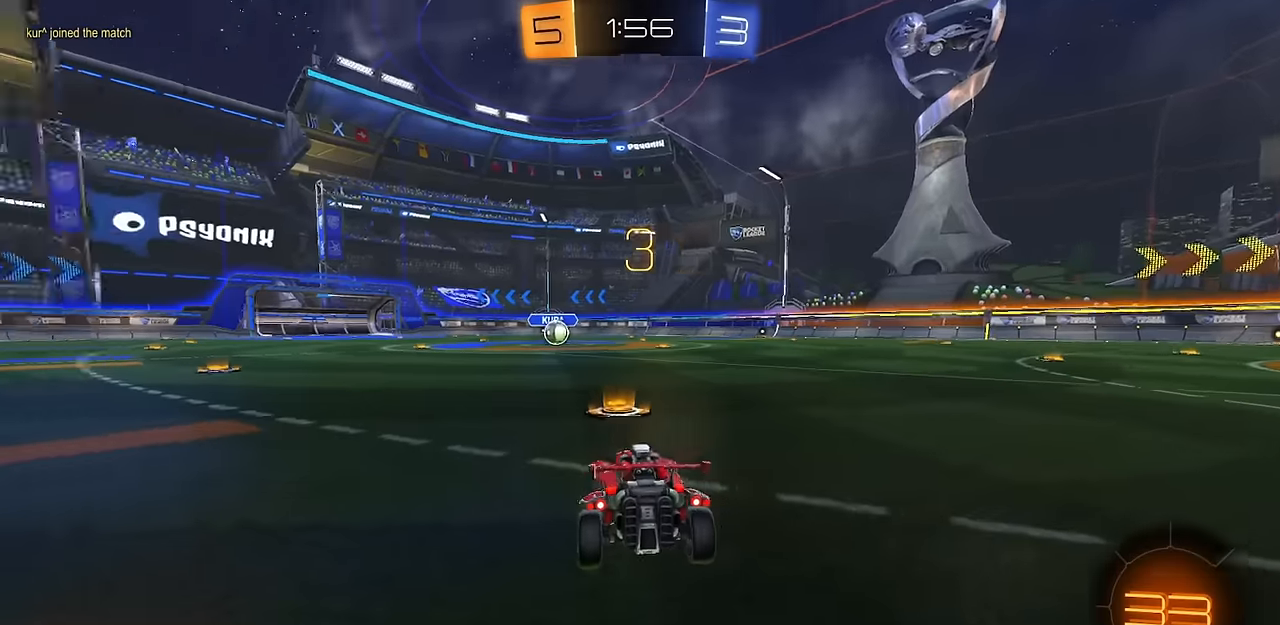
{"buttons": [], "left_stick": "center", "right_stick": "center", "events": [[100, "SQUARE", "down"], [150, "SQUARE", "up"]]}
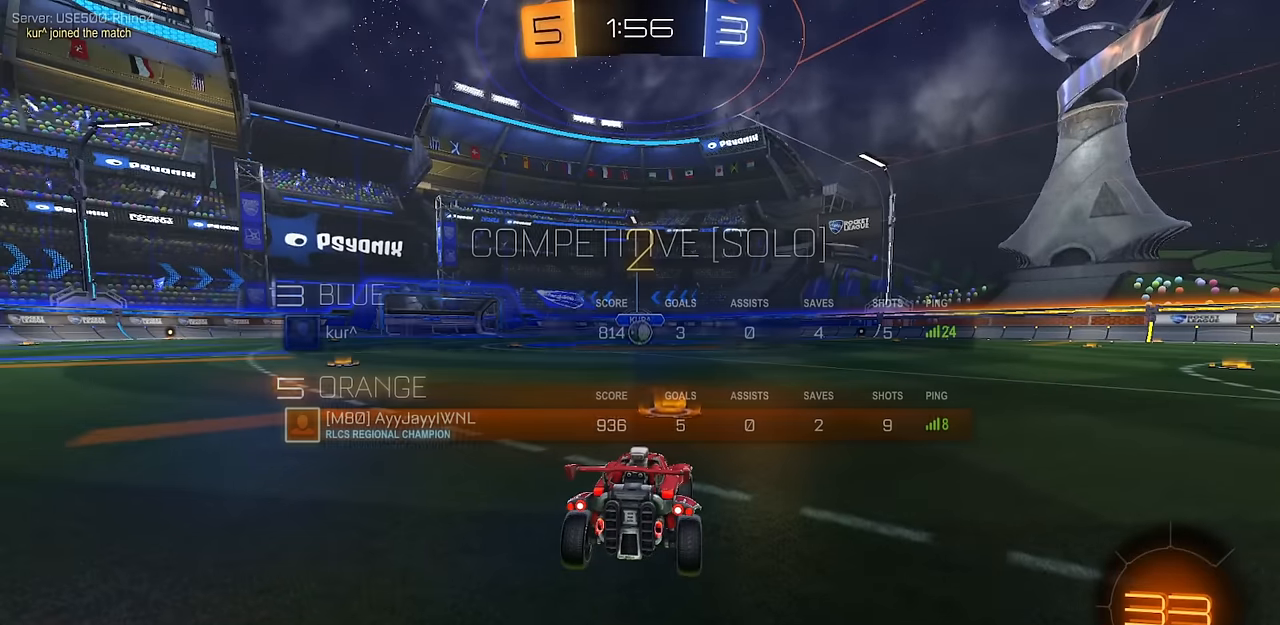
{"buttons": [], "left_stick": "center", "right_stick": "center", "events": [[384, "TRIANGLE", "down"], [467, "TRIANGLE", "up"]]}
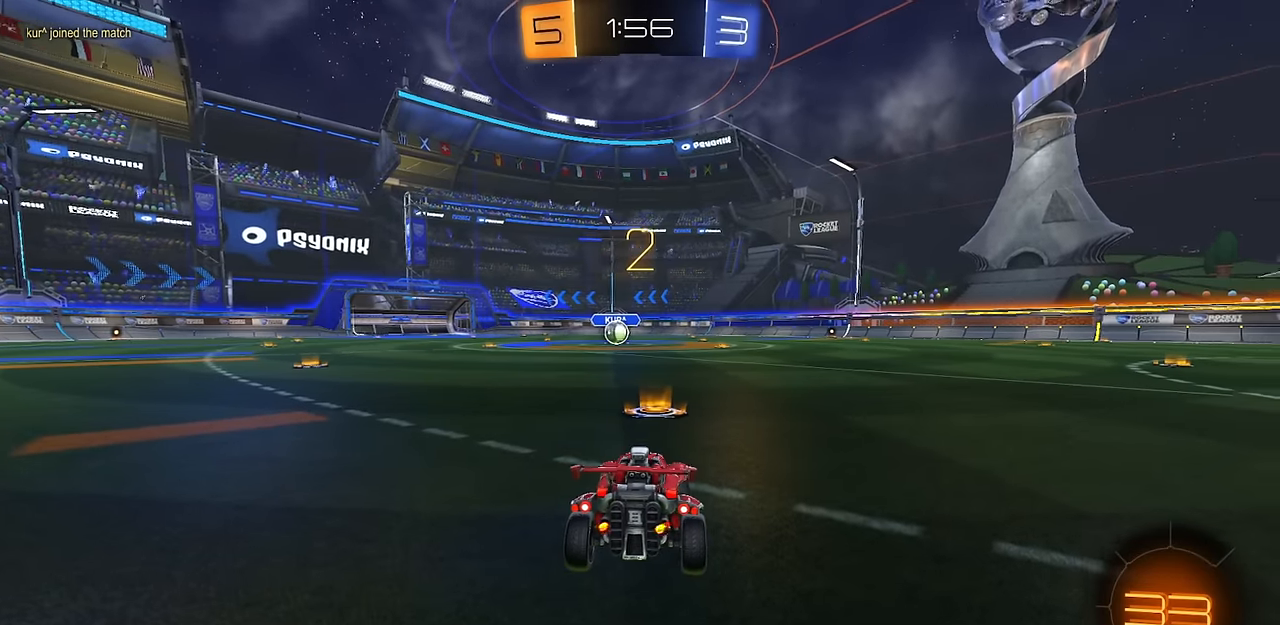
{"buttons": [], "left_stick": "center", "right_stick": "center", "events": [[17, "TRIANGLE", "down"], [117, "TRIANGLE", "up"], [201, "SQUARE", "down"], [267, "SQUARE", "up"]]}
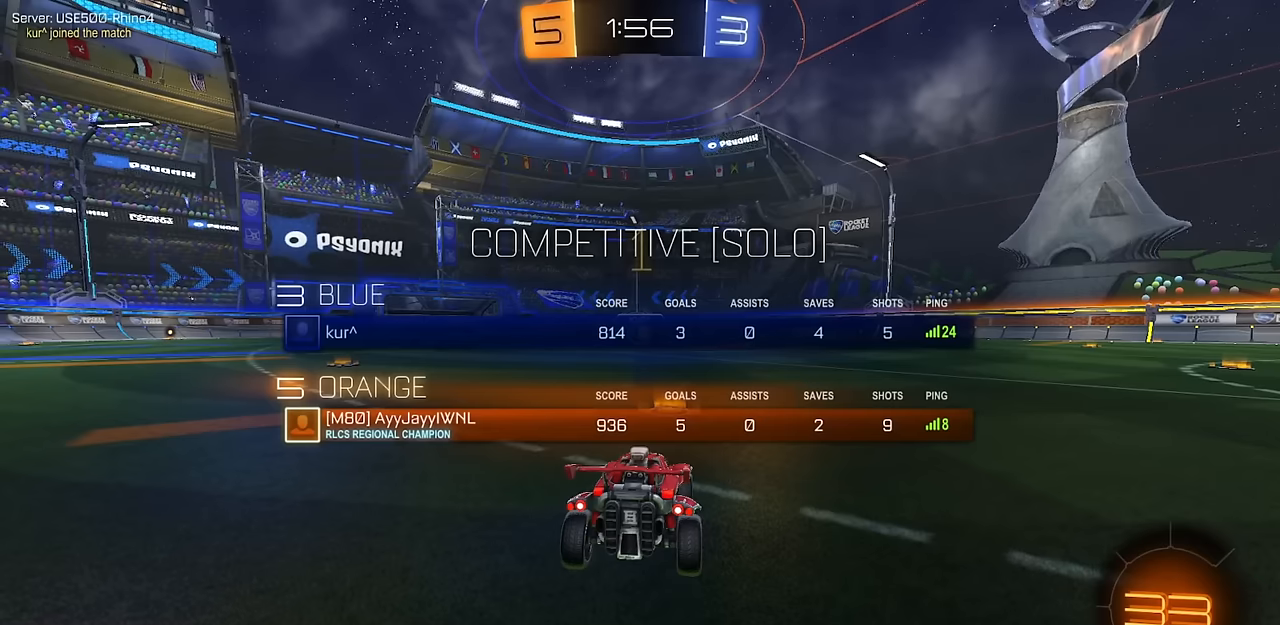
{"buttons": ["CIRCLE", "R2"], "left_stick": "center", "right_stick": "center", "events": [[83, "R2", "down"], [117, "CIRCLE", "down"]]}
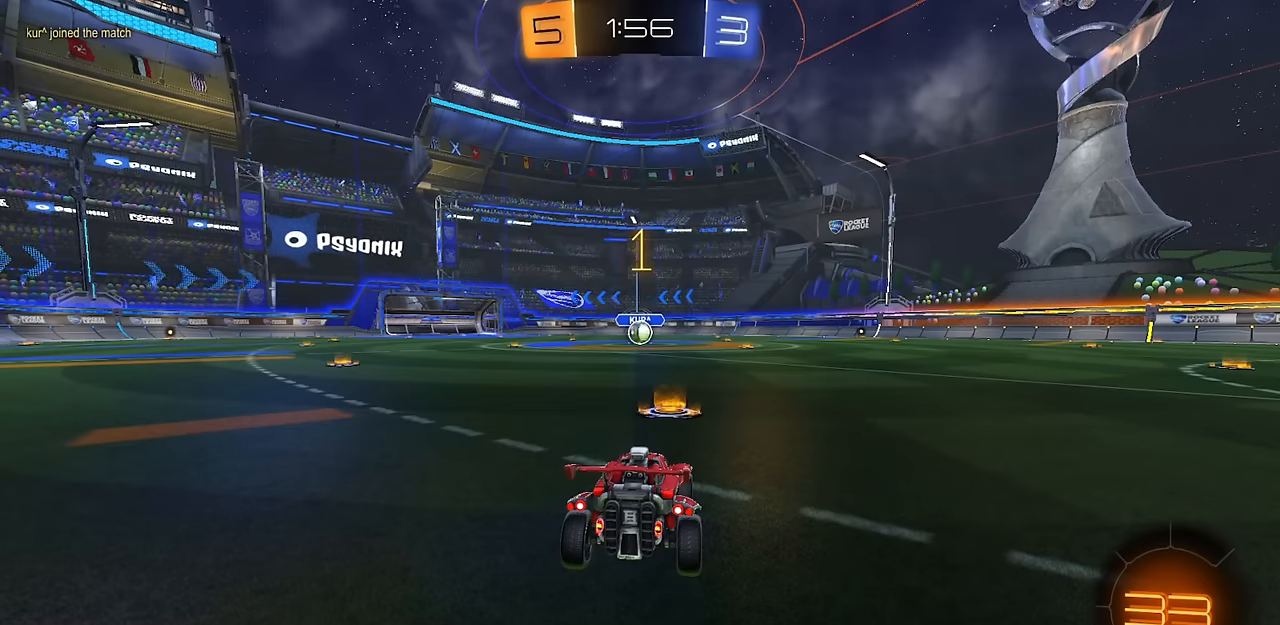
{"buttons": ["CIRCLE", "R2"], "left_stick": "center", "right_stick": "center", "events": [[17, "left_stick", "up-left"], [84, "left_stick", "center"]]}
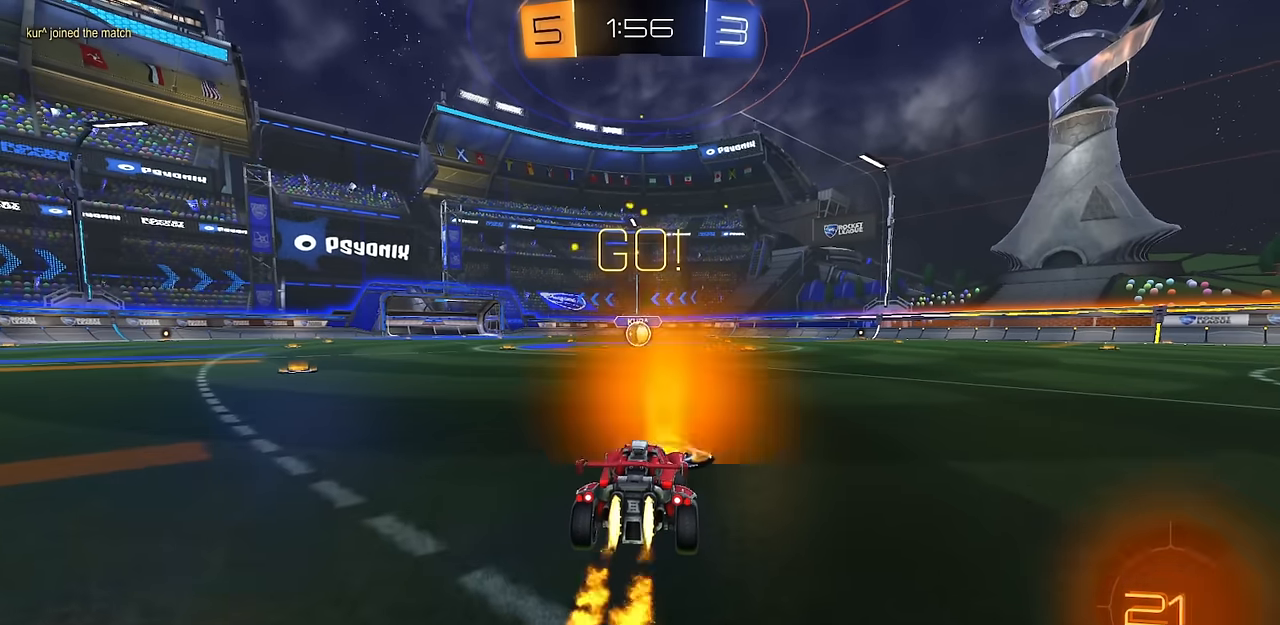
{"buttons": ["CIRCLE", "L1", "R2"], "left_stick": "down-left", "right_stick": "center", "events": [[17, "left_stick", "up-right"], [50, "CROSS", "down"], [50, "L1", "down"], [83, "CROSS", "up"], [133, "CROSS", "down"], [167, "left_stick", "down"], [200, "TRIANGLE", "down"], [250, "CROSS", "up"], [283, "TRIANGLE", "up"], [350, "TRIANGLE", "down"], [450, "TRIANGLE", "up"], [450, "left_stick", "down-left"]]}
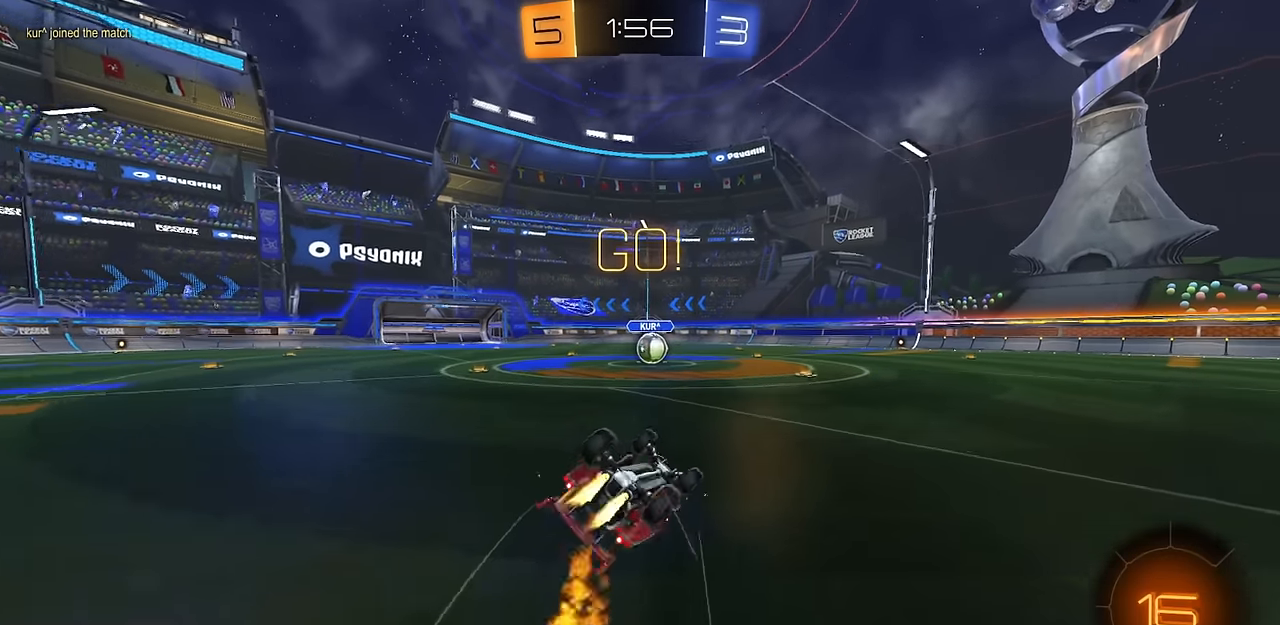
{"buttons": ["R2"], "left_stick": "center", "right_stick": "center", "events": [[317, "CIRCLE", "up"], [467, "L1", "up"], [467, "left_stick", "center"]]}
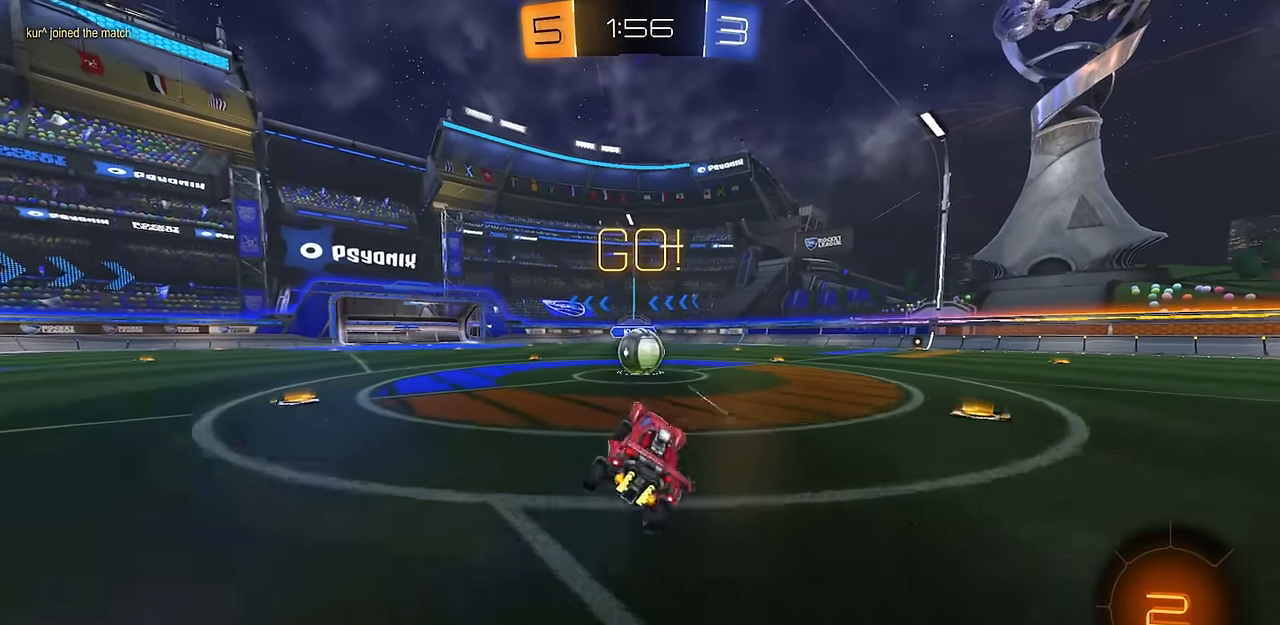
{"buttons": ["CROSS", "R1", "R2"], "left_stick": "up-right", "right_stick": "center", "events": [[217, "left_stick", "down-left"], [233, "CROSS", "down"], [334, "CROSS", "up"], [350, "left_stick", "up-right"], [484, "CROSS", "down"], [484, "R1", "down"]]}
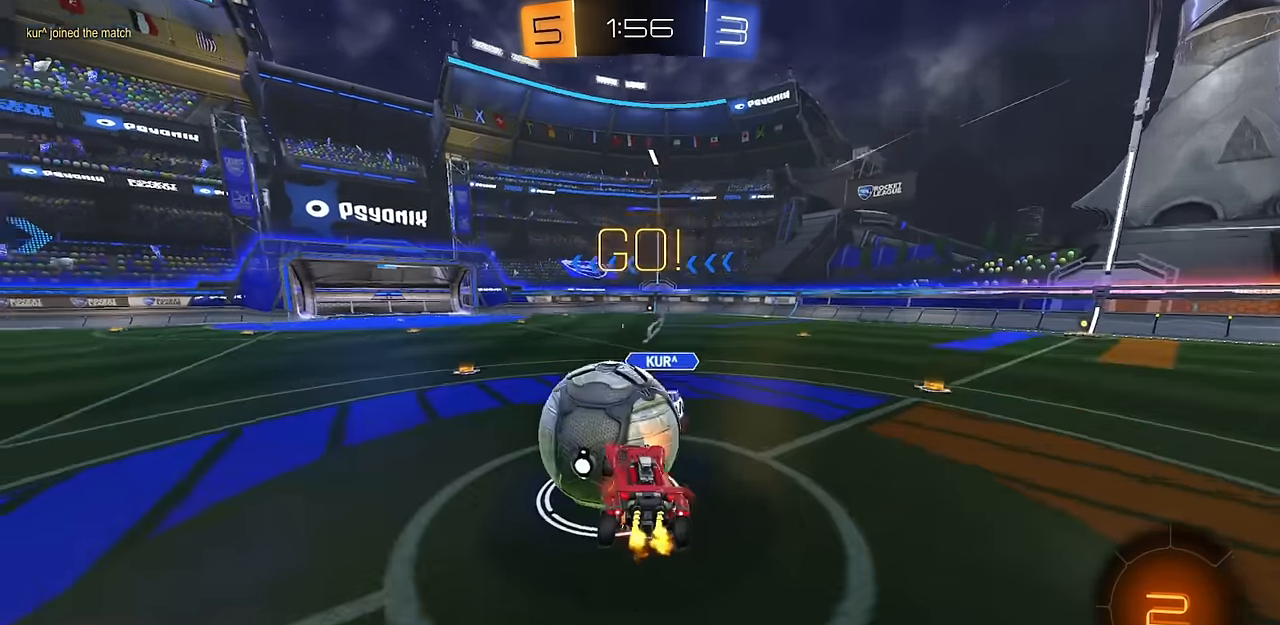
{"buttons": ["R1", "R2"], "left_stick": "down-right", "right_stick": "center", "events": [[67, "left_stick", "down-right"], [150, "CROSS", "up"]]}
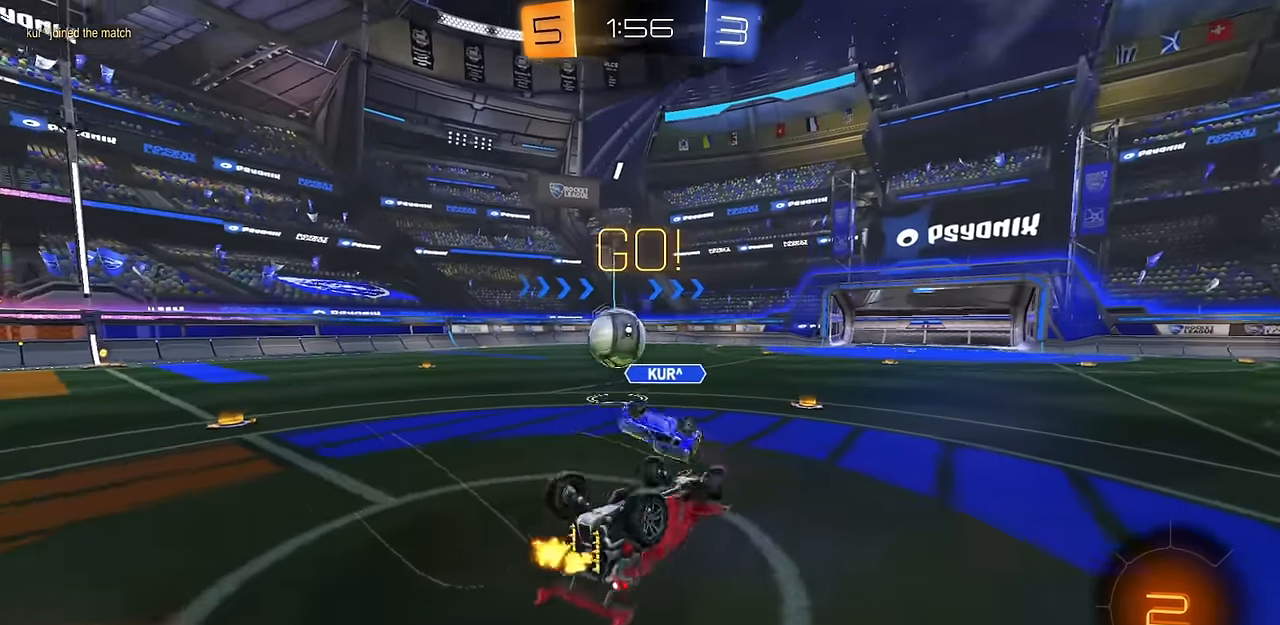
{"buttons": ["R2"], "left_stick": "up-right", "right_stick": "center", "events": [[33, "left_stick", "right"], [167, "TRIANGLE", "down"], [200, "left_stick", "up-right"], [300, "TRIANGLE", "up"], [350, "R1", "up"]]}
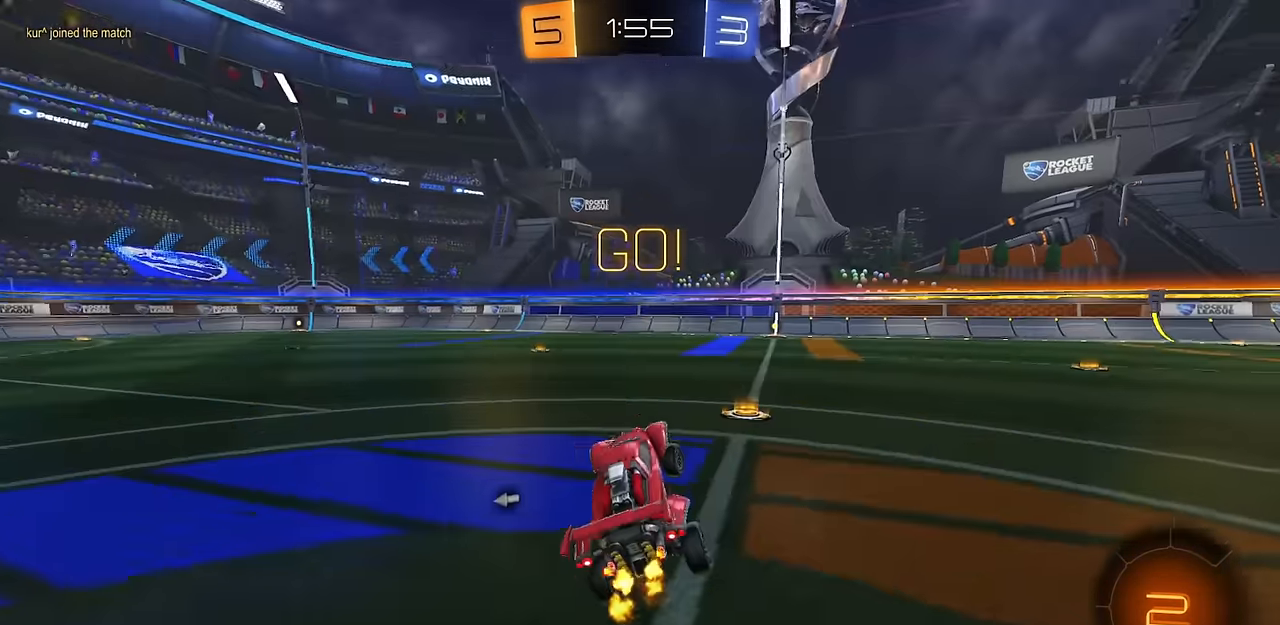
{"buttons": ["CIRCLE", "R2"], "left_stick": "center", "right_stick": "center", "events": [[17, "left_stick", "center"], [134, "CIRCLE", "down"], [134, "left_stick", "right"], [267, "left_stick", "center"]]}
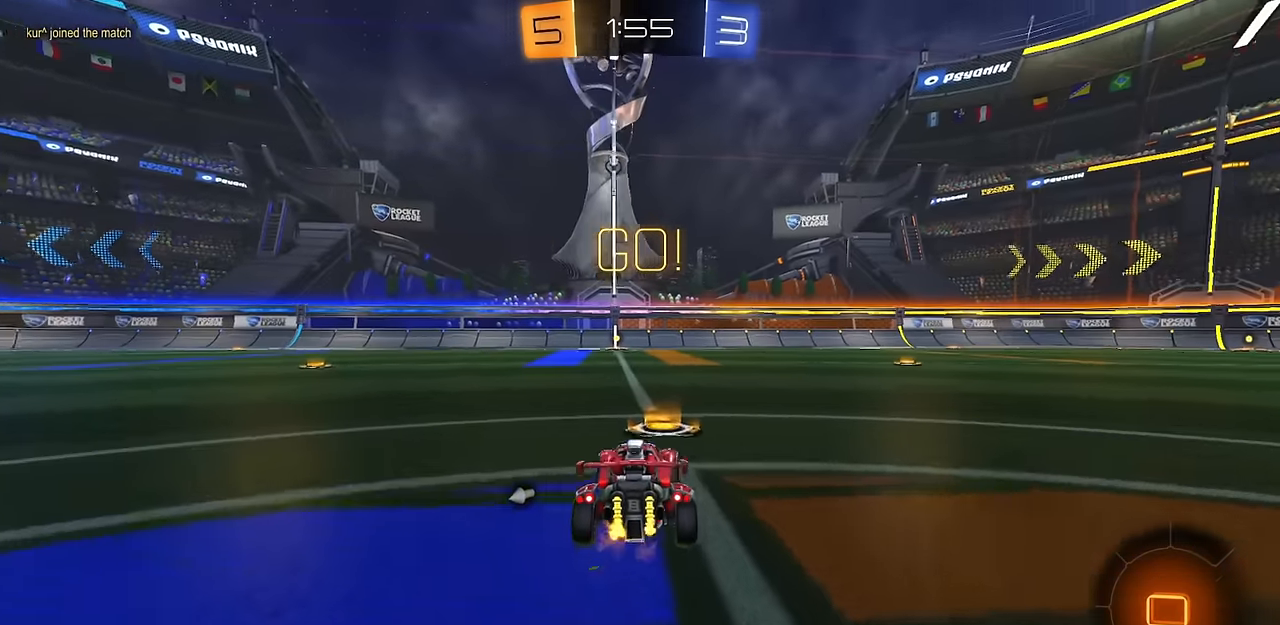
{"buttons": ["CIRCLE", "L1", "R2"], "left_stick": "down", "right_stick": "center", "events": [[150, "left_stick", "right"], [200, "CROSS", "down"], [217, "L1", "down"], [233, "left_stick", "up-right"], [267, "CROSS", "up"], [317, "CROSS", "down"], [367, "left_stick", "down"], [384, "TRIANGLE", "down"], [450, "CROSS", "up"], [484, "TRIANGLE", "up"]]}
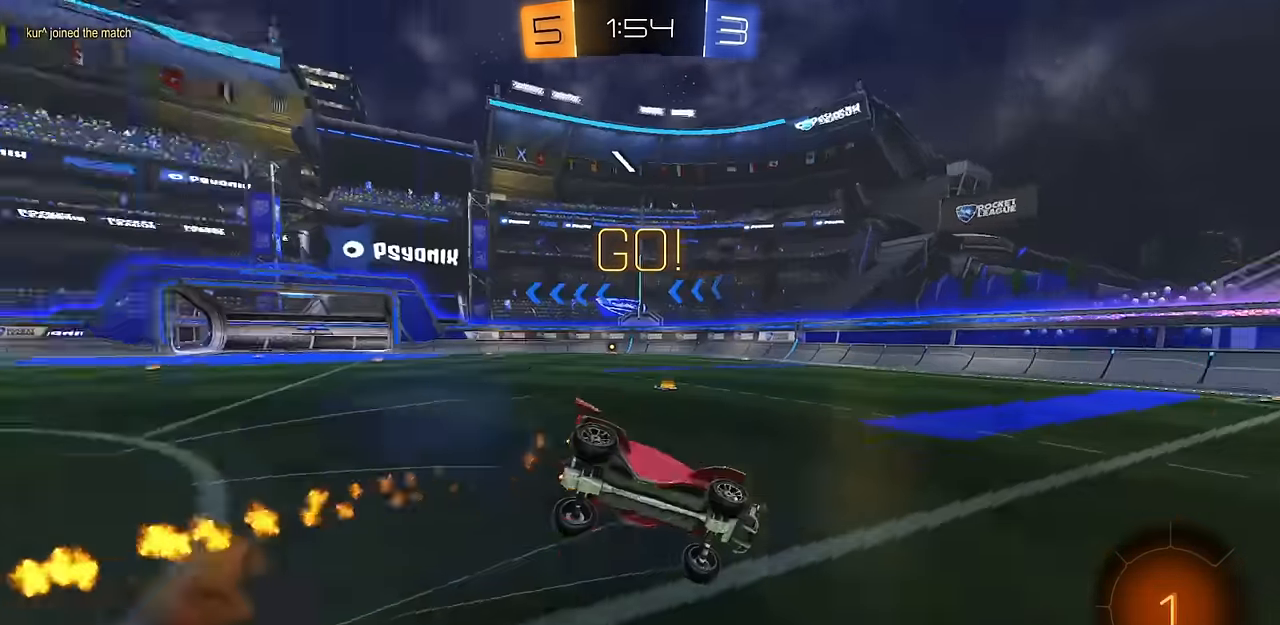
{"buttons": ["CIRCLE", "L1", "R2"], "left_stick": "down-right", "right_stick": "center", "events": [[67, "TRIANGLE", "down"], [201, "TRIANGLE", "up"], [267, "left_stick", "down-right"]]}
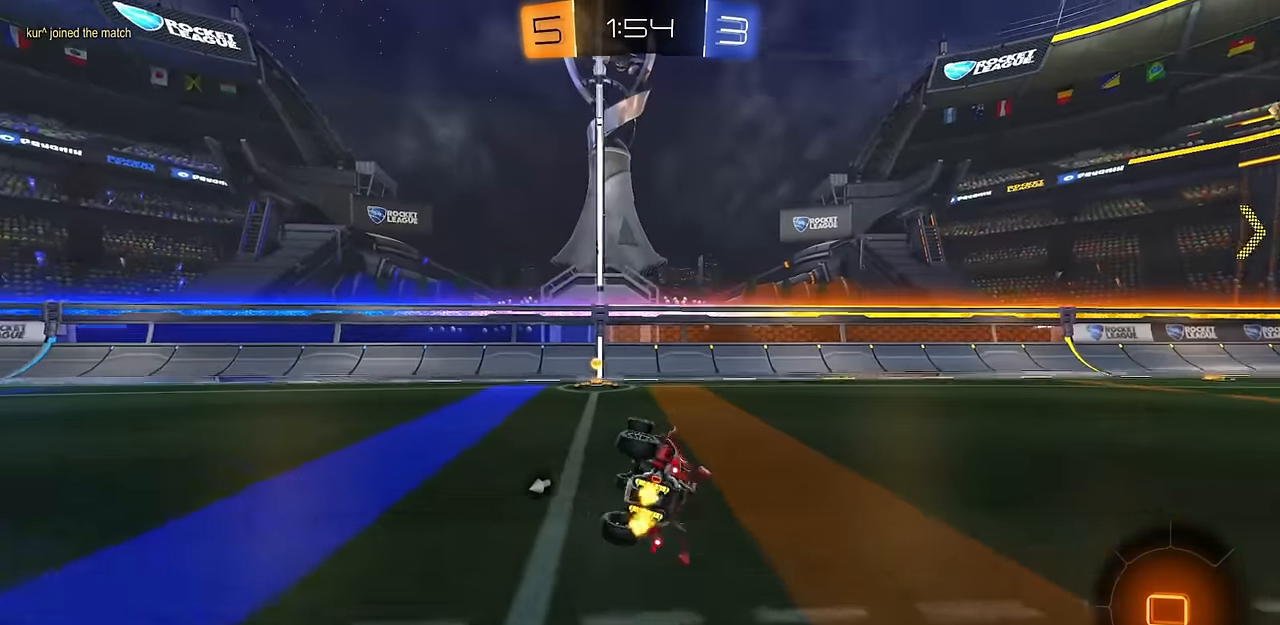
{"buttons": ["CIRCLE", "R2"], "left_stick": "left", "right_stick": "center", "events": [[67, "left_stick", "down"], [334, "L1", "up"], [367, "R1", "down"], [384, "TRIANGLE", "down"], [384, "left_stick", "left"], [467, "TRIANGLE", "up"], [500, "R1", "up"]]}
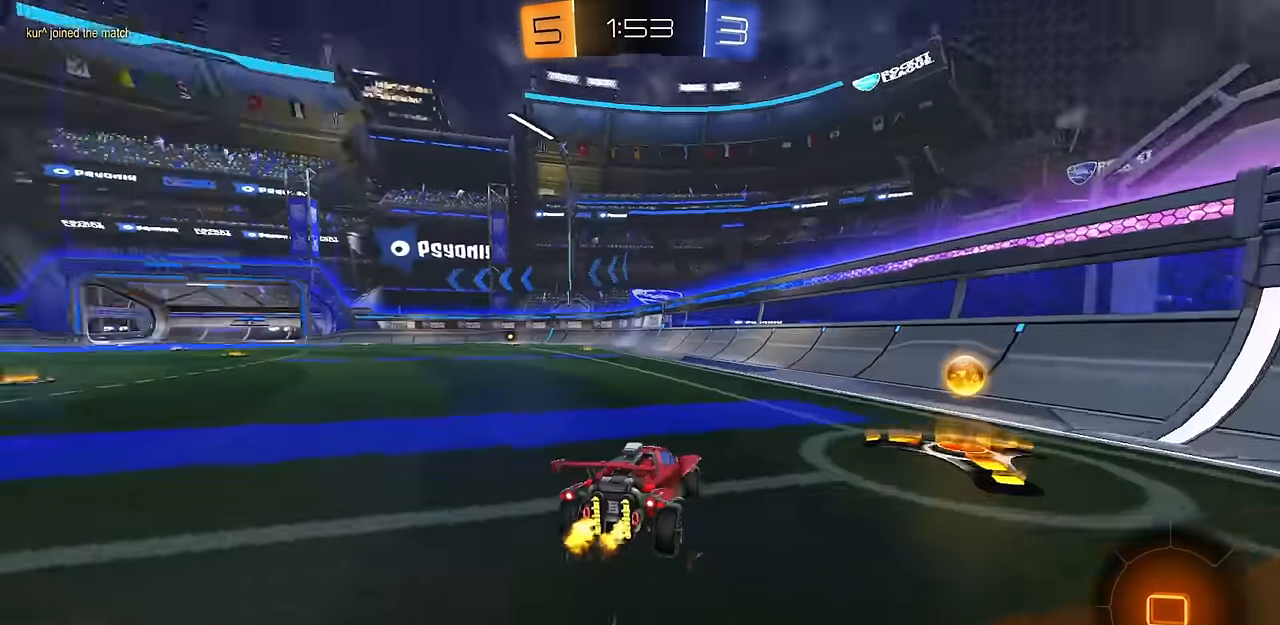
{"buttons": ["L2"], "left_stick": "up", "right_stick": "center", "events": [[34, "left_stick", "up-left"], [317, "CIRCLE", "up"], [384, "R2", "up"], [401, "L2", "down"], [451, "left_stick", "up"]]}
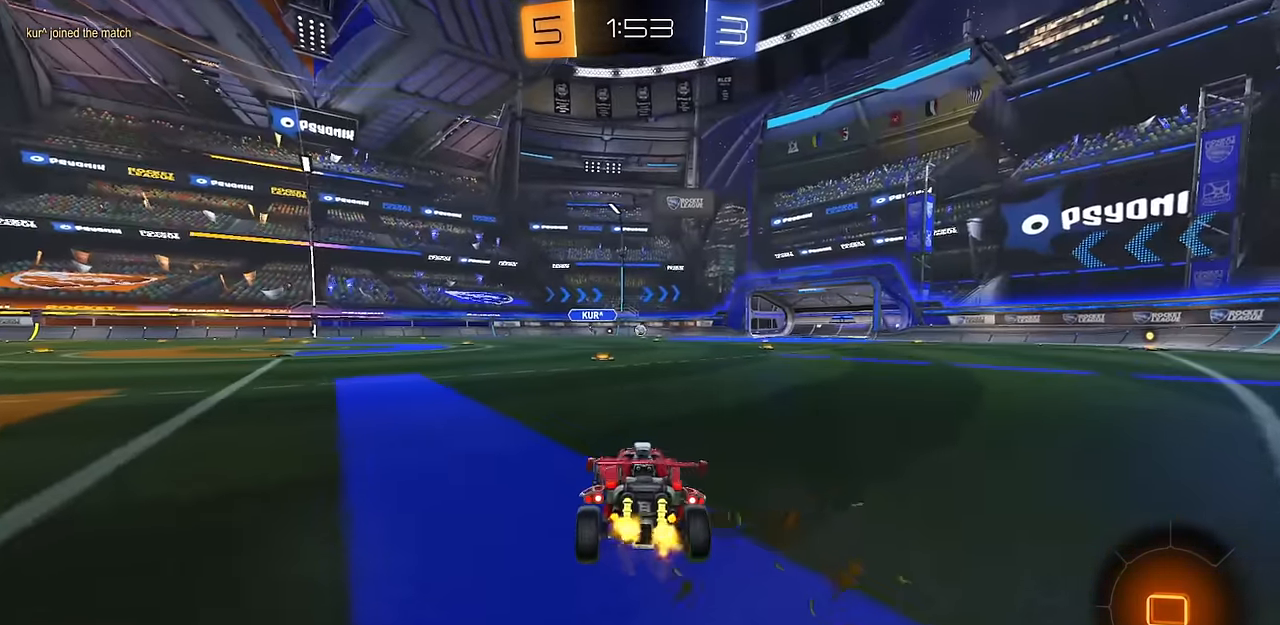
{"buttons": ["L2"], "left_stick": "up-left", "right_stick": "center", "events": [[233, "left_stick", "up-left"]]}